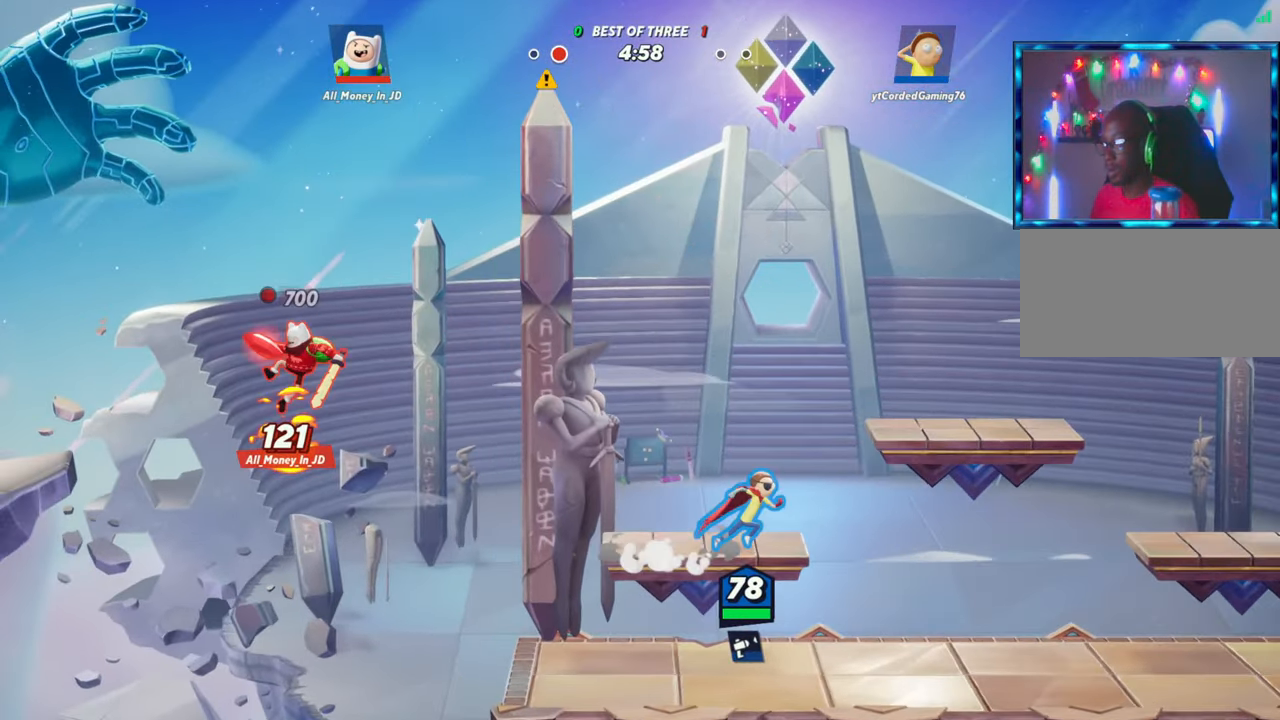
Gameplay with a controller (arcade stick); each line is a JSON object with the inputs held at the frame after it. "events" lists button and stick changes between this image and that frame as [ms after this image, input, new state], when the widget could be followed in between. Not read: L3 R3.
{"buttons": [], "left_stick": "right", "events": [[67, "R2", "down"], [83, "left_stick", "up"], [150, "left_stick", "left"], [183, "R2", "up"], [417, "left_stick", "right"]]}
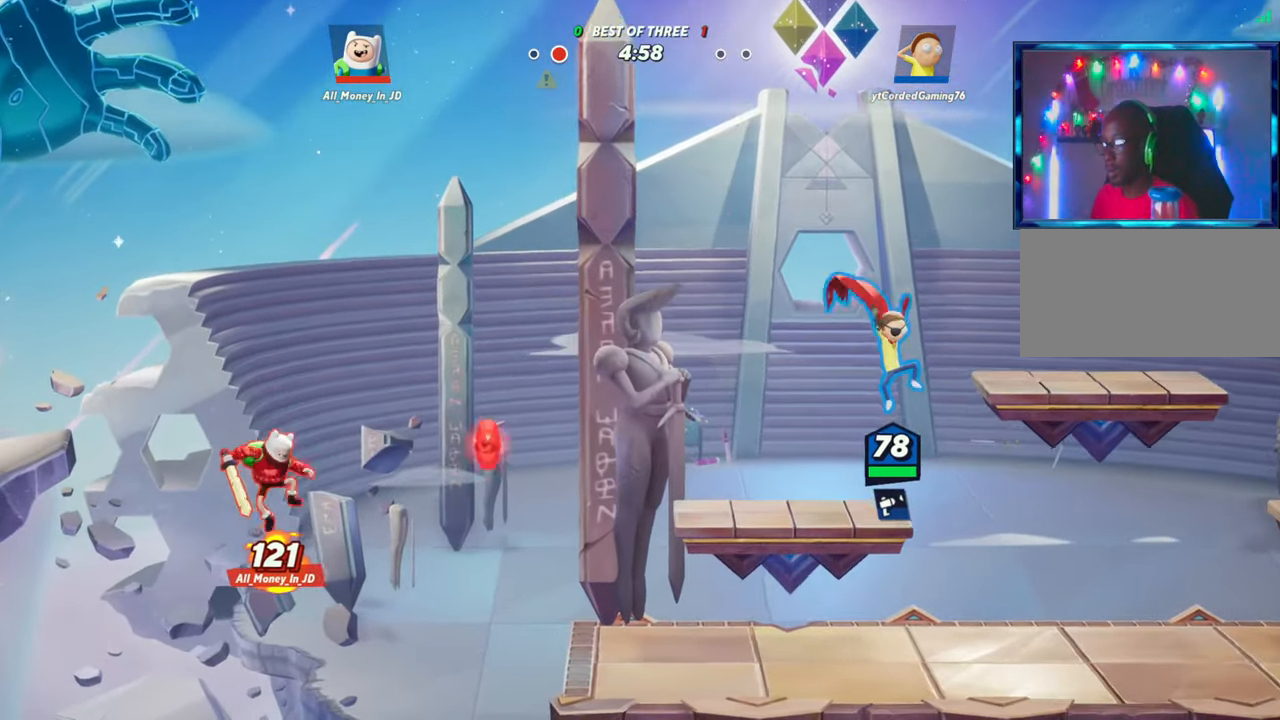
{"buttons": [], "left_stick": "right", "events": [[117, "L2", "down"], [150, "R2", "down"], [250, "L2", "up"], [250, "R2", "up"]]}
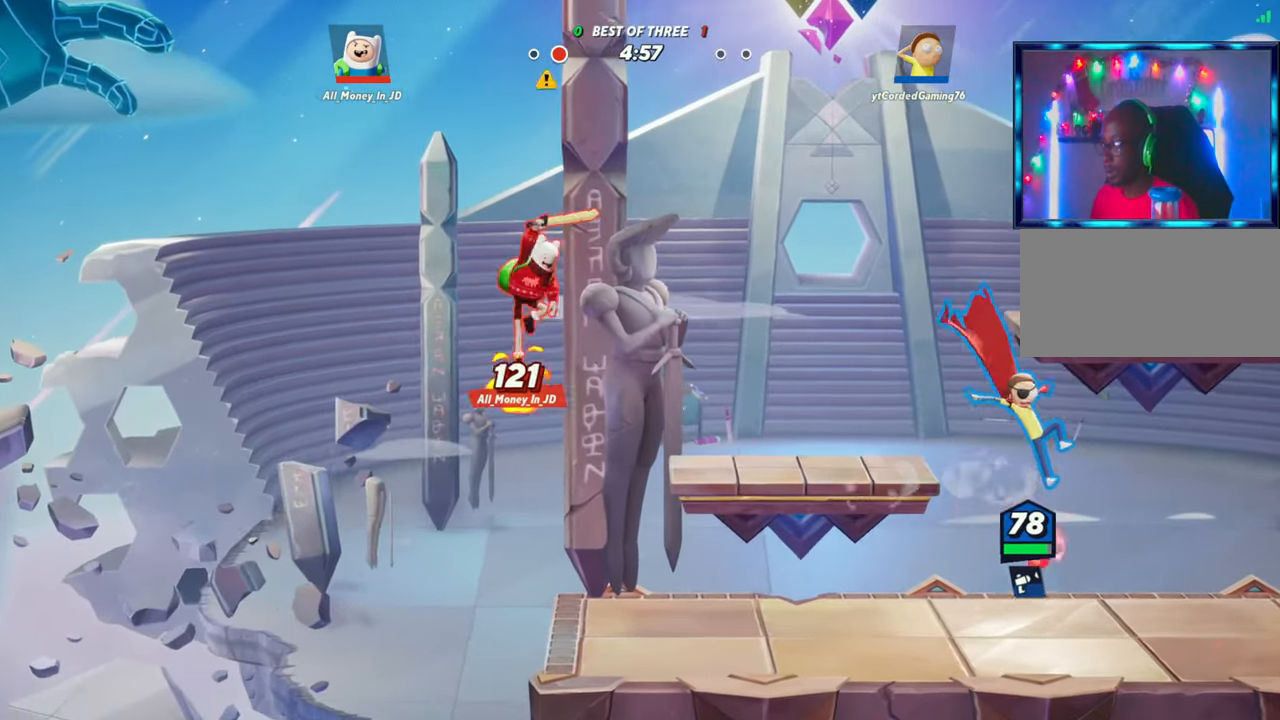
{"buttons": [], "left_stick": "left", "events": [[50, "left_stick", "down"], [117, "left_stick", "down-right"], [300, "left_stick", "left"]]}
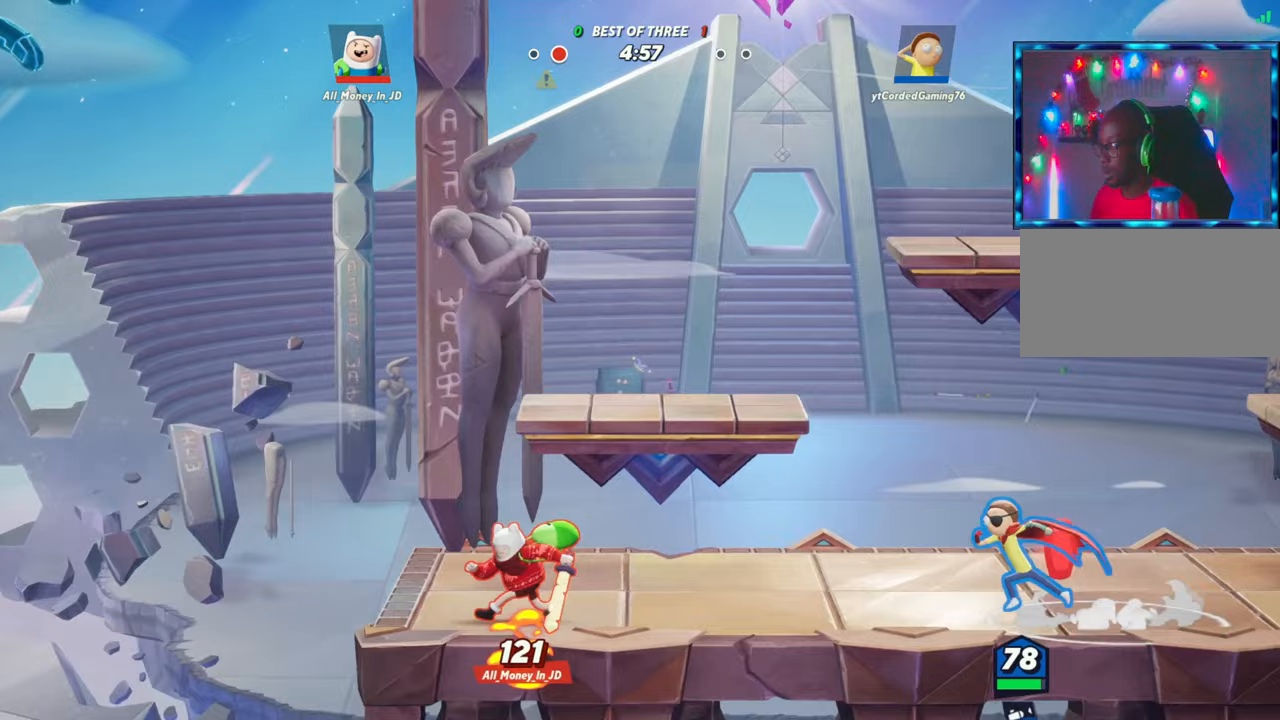
{"buttons": ["R2"], "left_stick": "right", "events": [[67, "L2", "down"], [150, "R2", "down"], [200, "L2", "up"], [217, "R2", "up"], [383, "left_stick", "right"], [400, "R2", "down"]]}
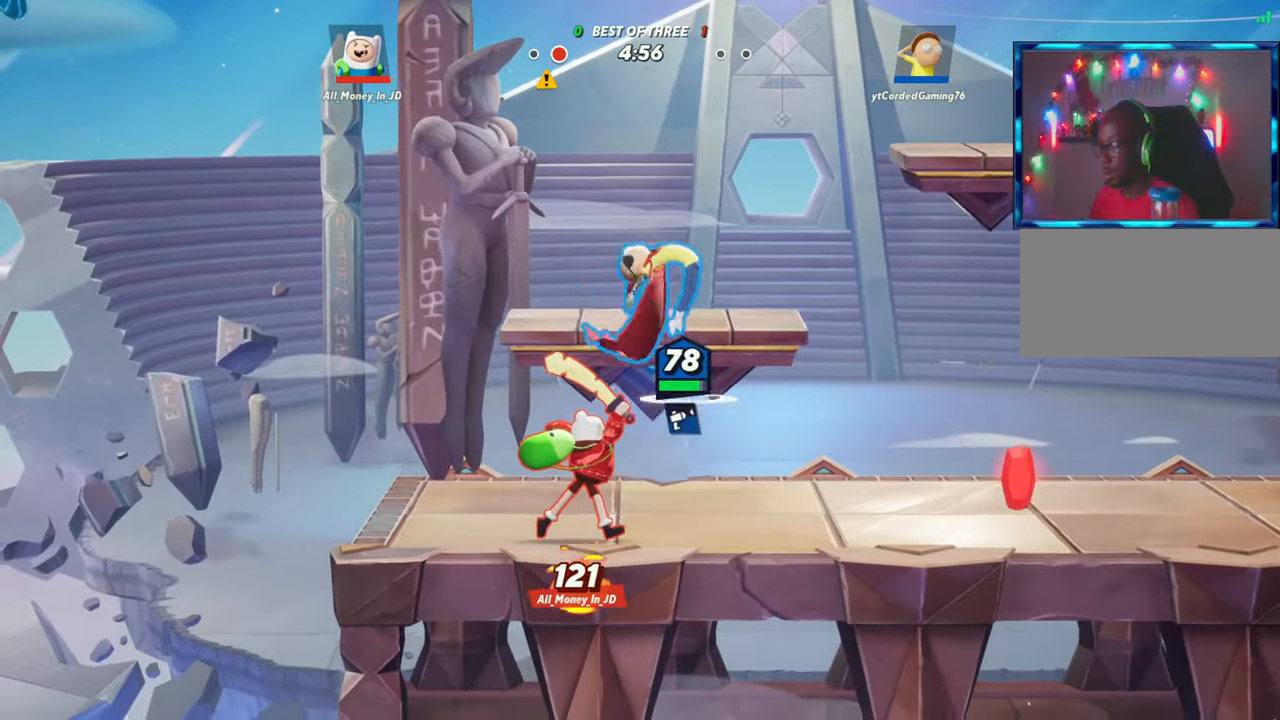
{"buttons": [], "left_stick": "center", "events": [[33, "R2", "up"], [133, "left_stick", "down-right"], [300, "left_stick", "center"]]}
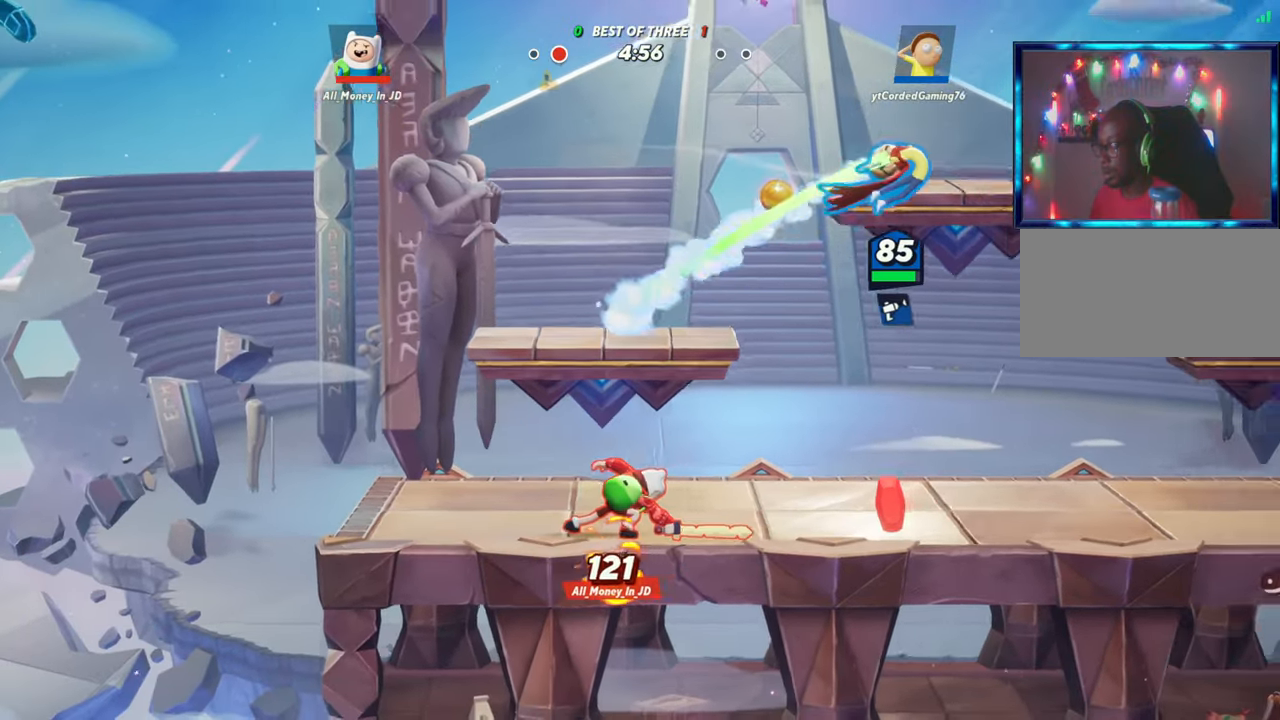
{"buttons": ["R1"], "left_stick": "center", "events": [[100, "left_stick", "left"], [250, "left_stick", "center"], [317, "R1", "down"]]}
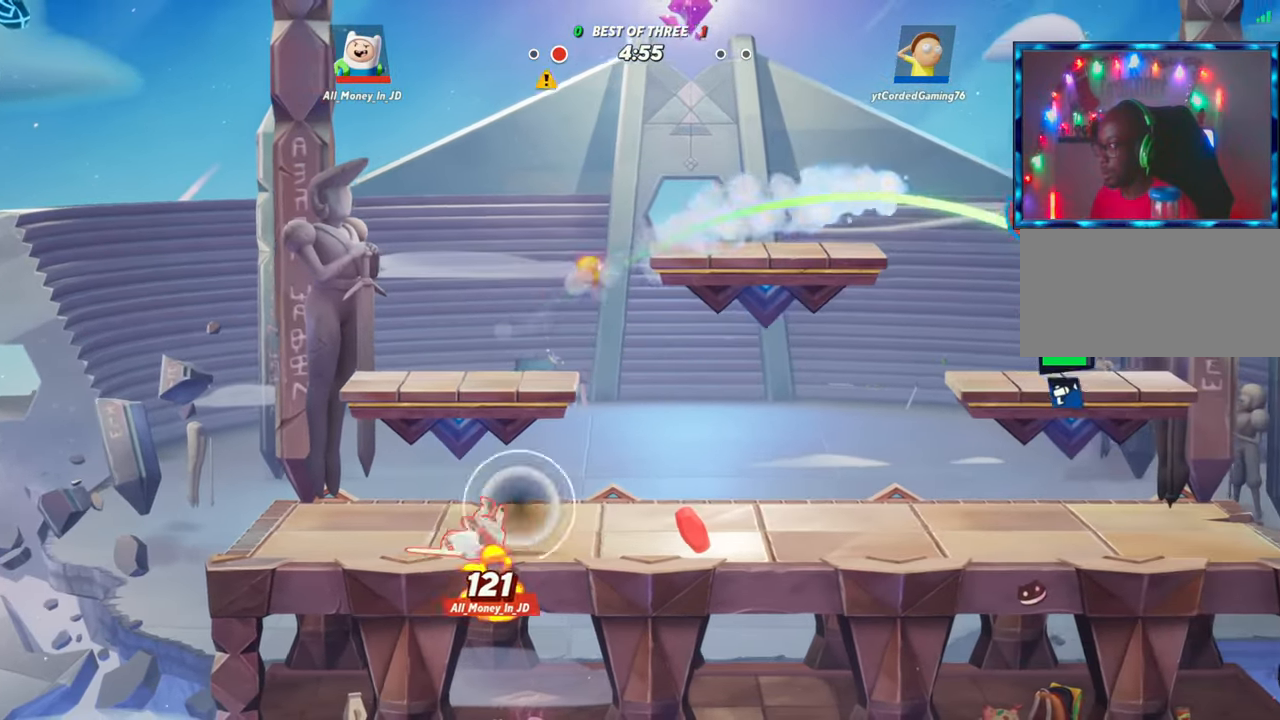
{"buttons": [], "left_stick": "left", "events": [[17, "R1", "up"], [167, "left_stick", "left"], [267, "L2", "down"], [300, "R2", "down"], [417, "L2", "up"], [417, "R2", "up"]]}
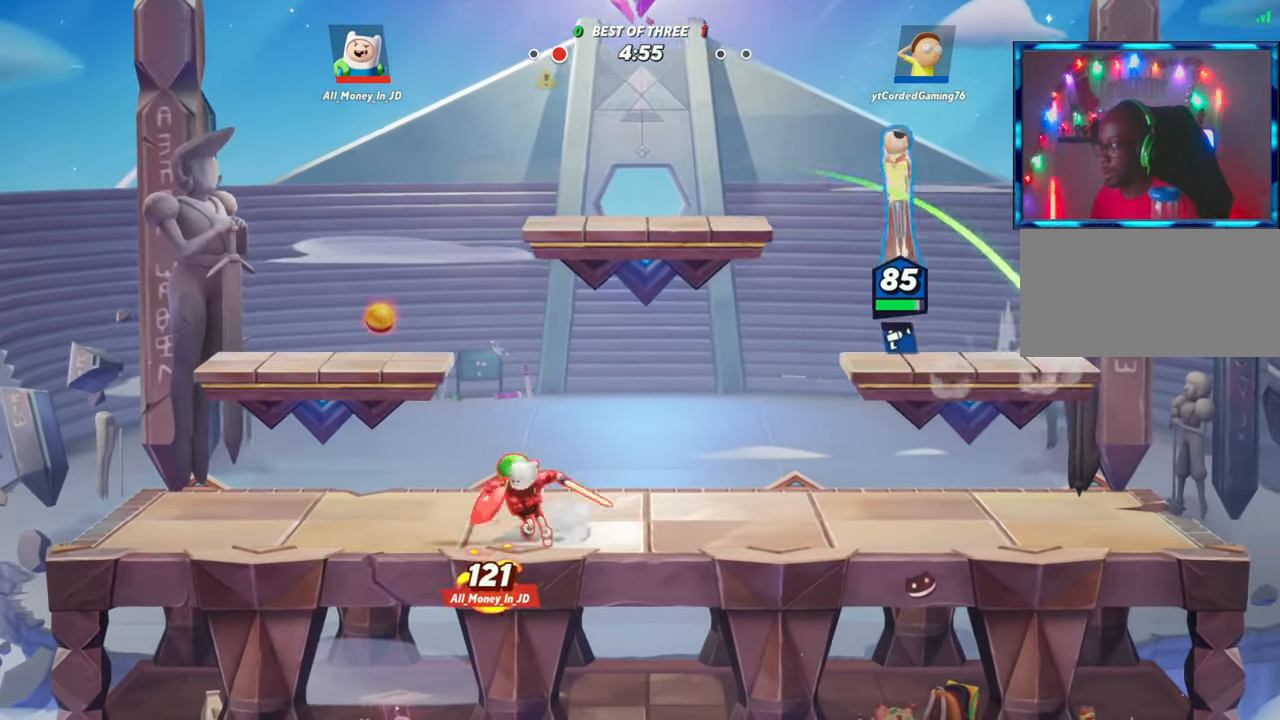
{"buttons": ["R2"], "left_stick": "left", "events": [[400, "L2", "down"], [467, "R2", "down"], [500, "L2", "up"]]}
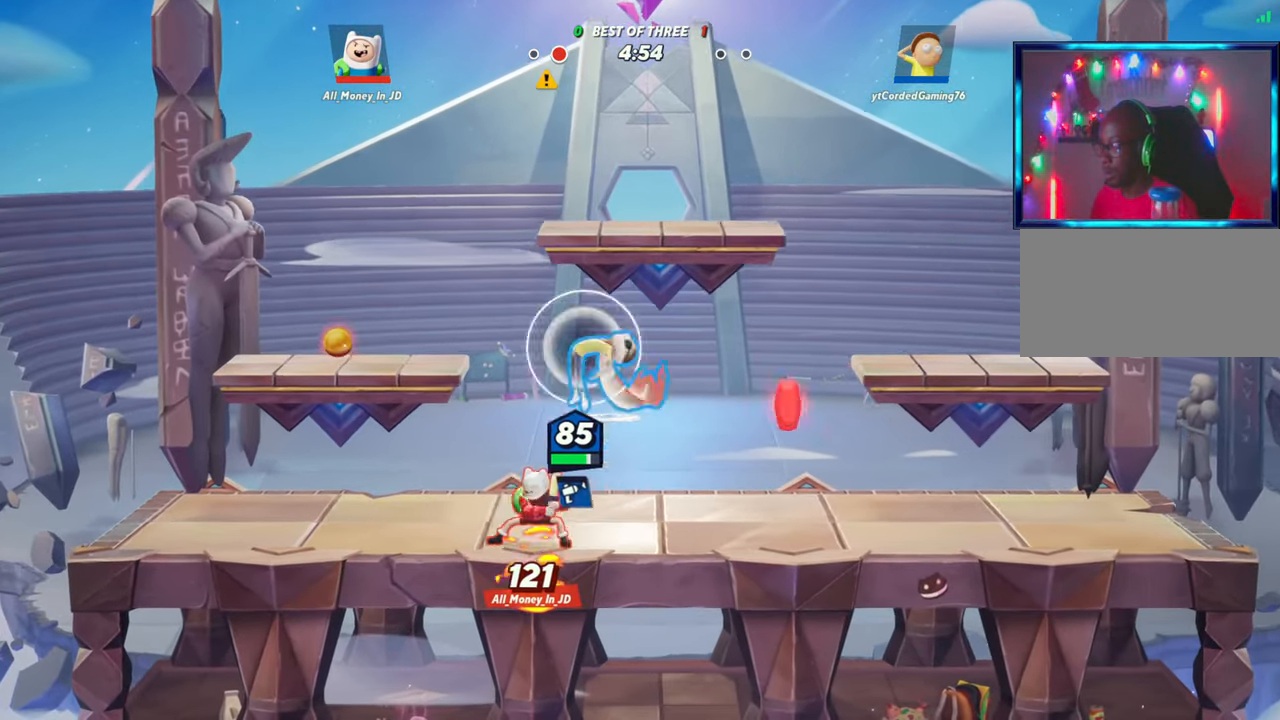
{"buttons": [], "left_stick": "down", "events": [[50, "R2", "up"], [100, "left_stick", "right"], [233, "R1", "down"], [233, "left_stick", "down"], [500, "R1", "up"]]}
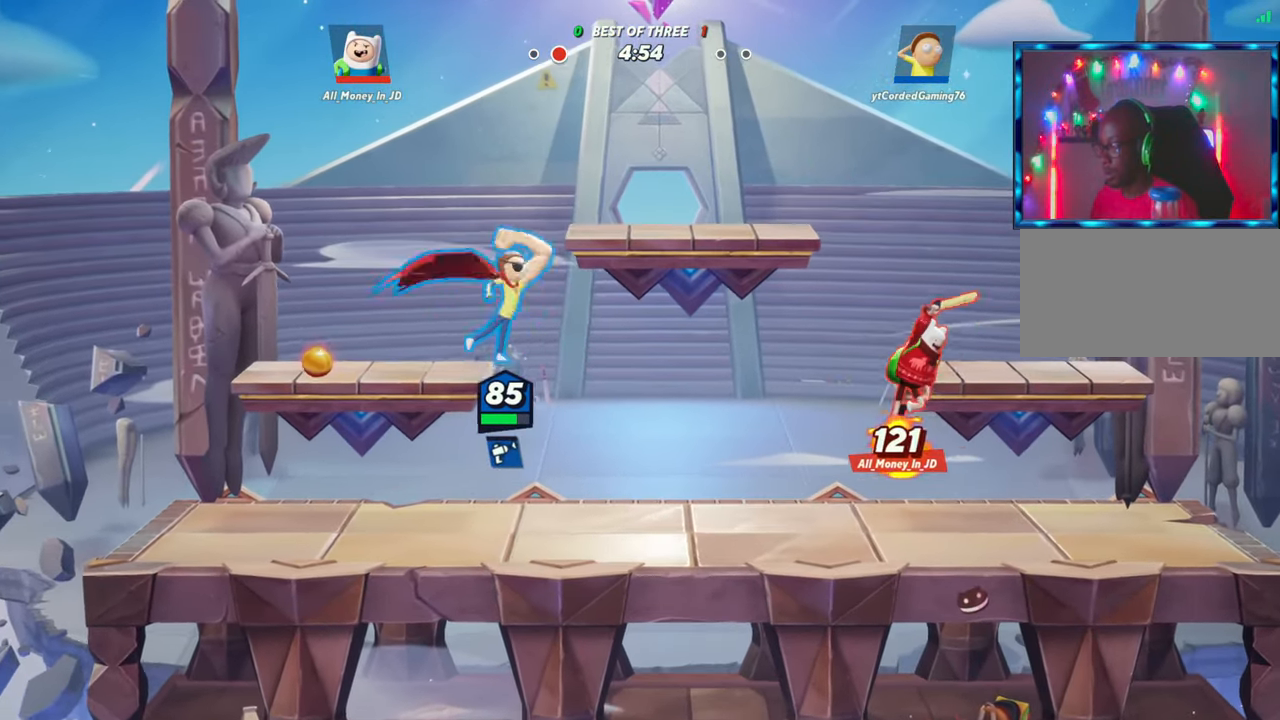
{"buttons": [], "left_stick": "center", "events": [[100, "left_stick", "center"], [350, "L1", "down"], [467, "L1", "up"]]}
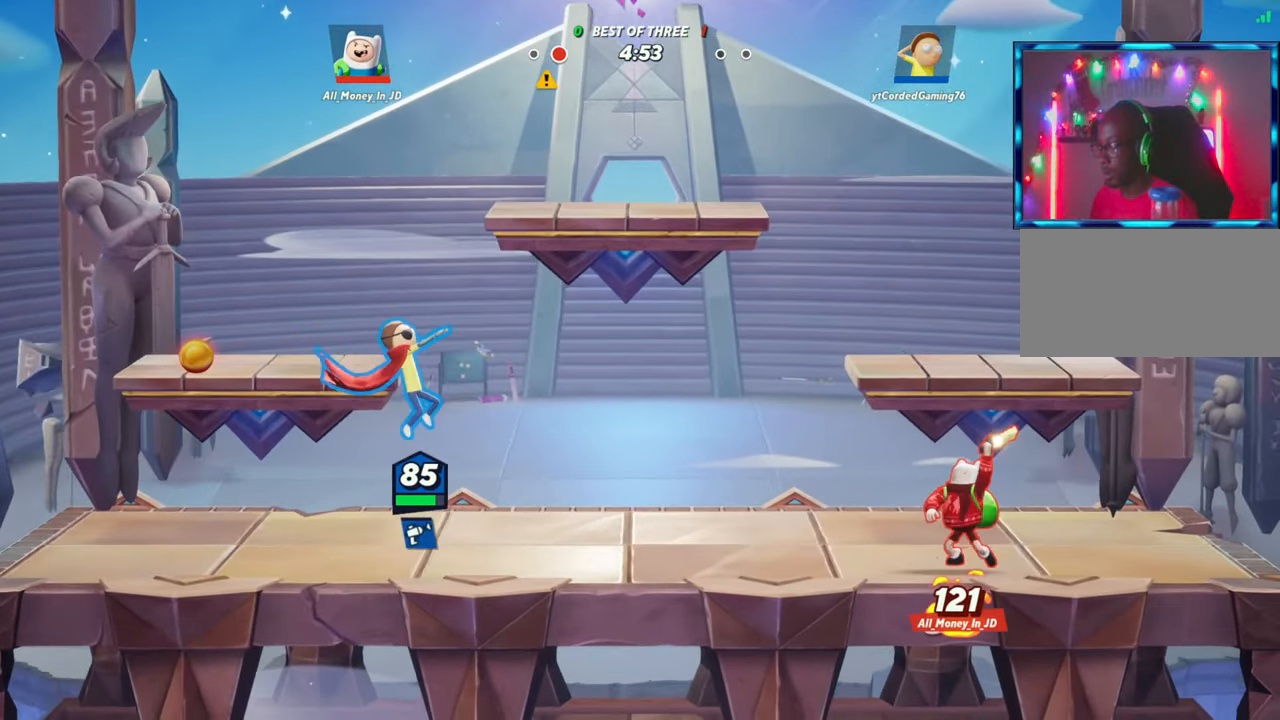
{"buttons": ["L2", "R2"], "left_stick": "left", "events": [[283, "left_stick", "left"], [383, "L2", "down"], [450, "R2", "down"]]}
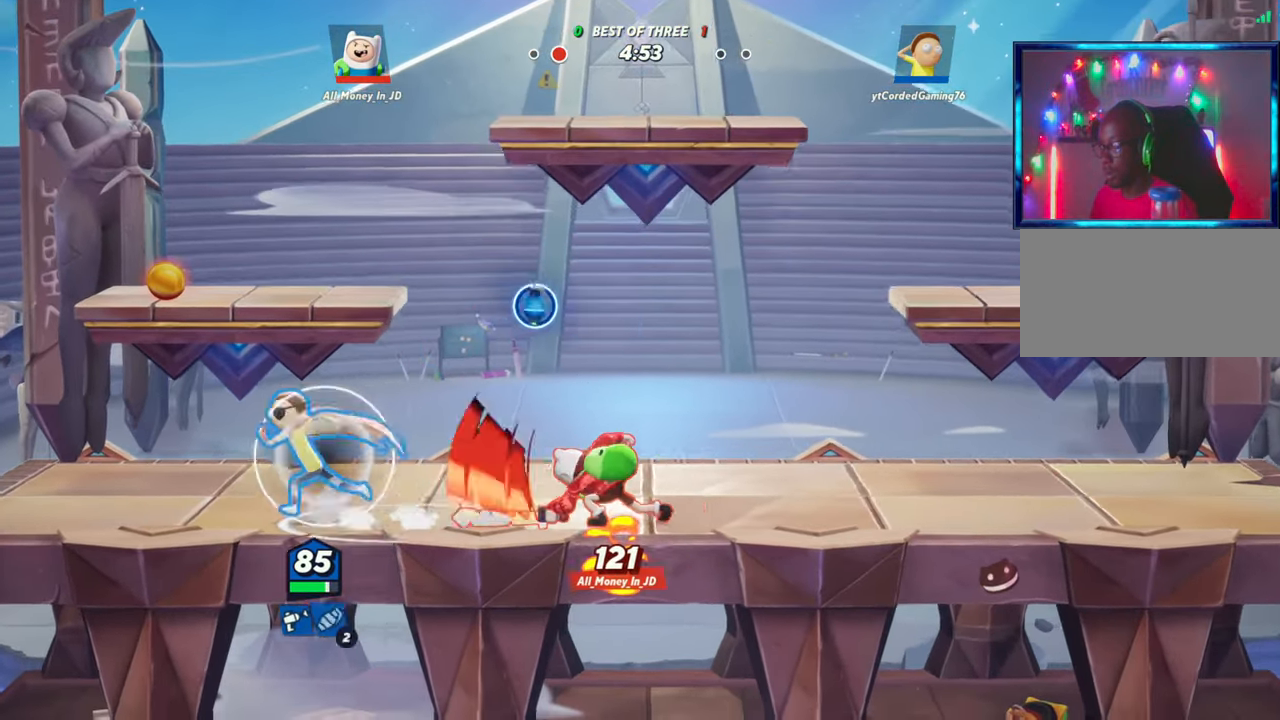
{"buttons": ["R1"], "left_stick": "down-right", "events": [[17, "L2", "up"], [17, "R2", "up"], [100, "left_stick", "down-right"], [167, "R1", "down"]]}
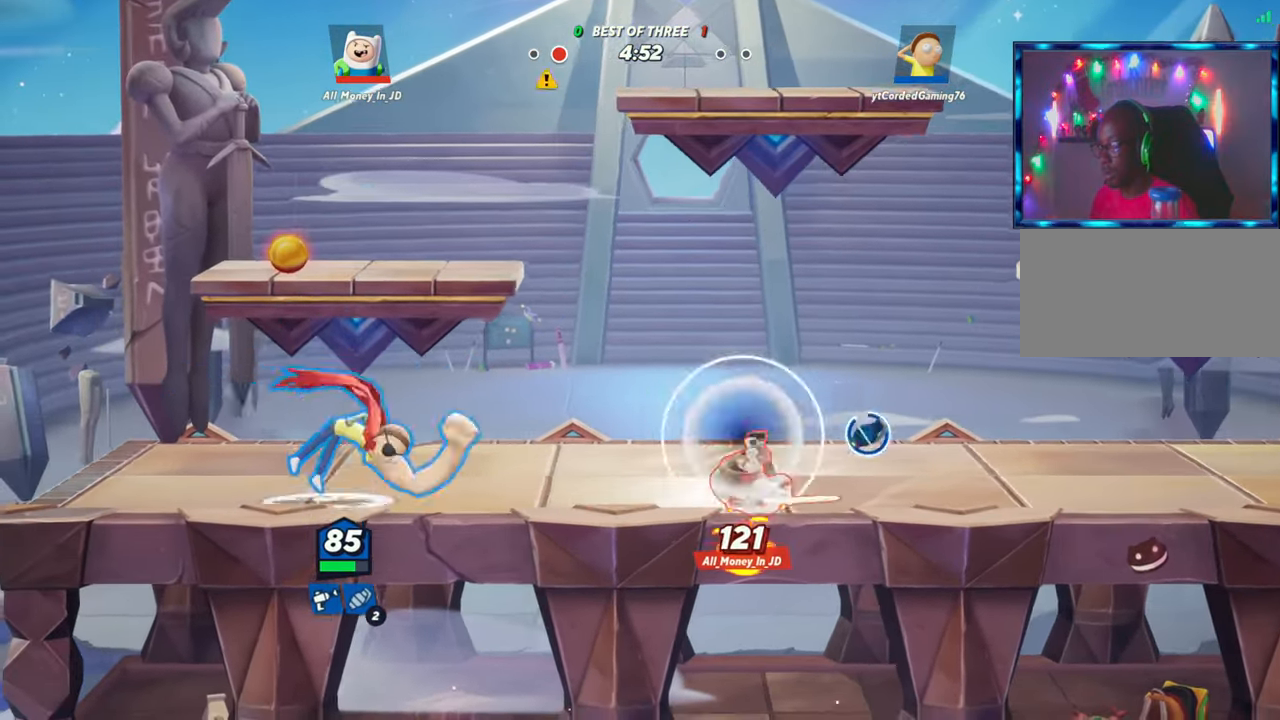
{"buttons": [], "left_stick": "left", "events": [[167, "R1", "up"], [200, "left_stick", "right"], [283, "L2", "down"], [383, "L2", "up"], [483, "left_stick", "left"]]}
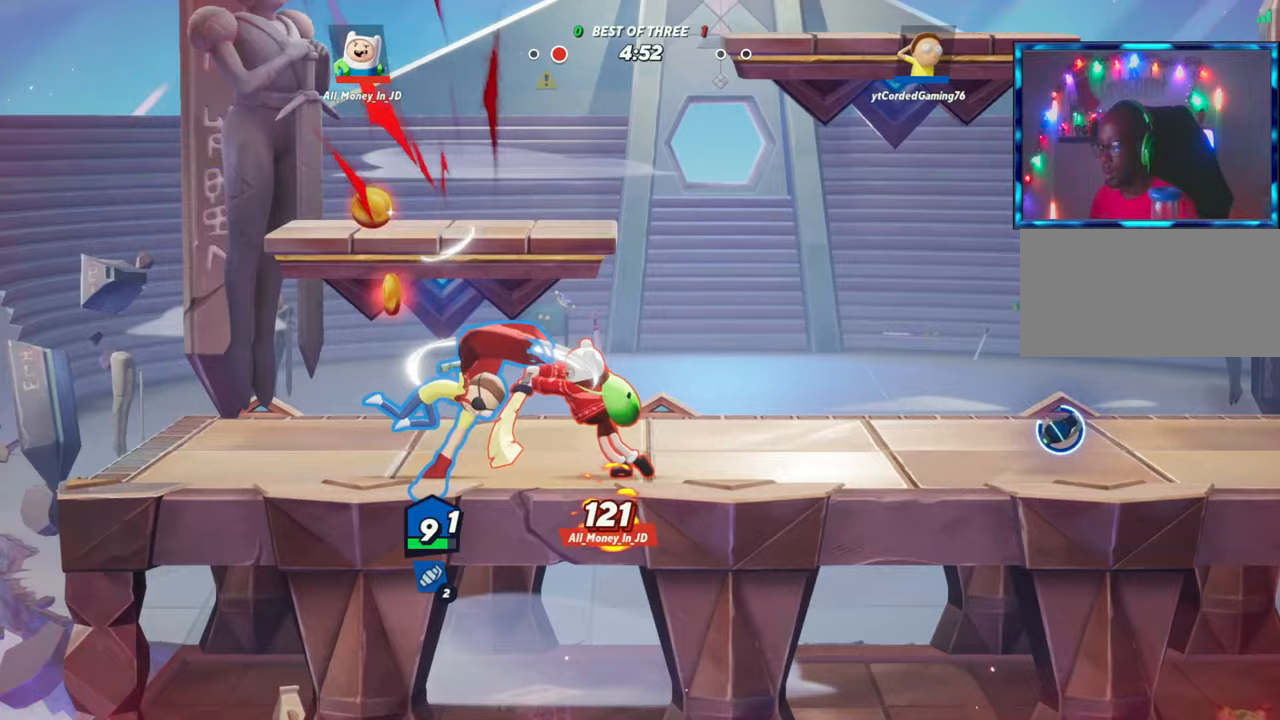
{"buttons": [], "left_stick": "down-right", "events": [[150, "left_stick", "center"], [483, "left_stick", "down-right"]]}
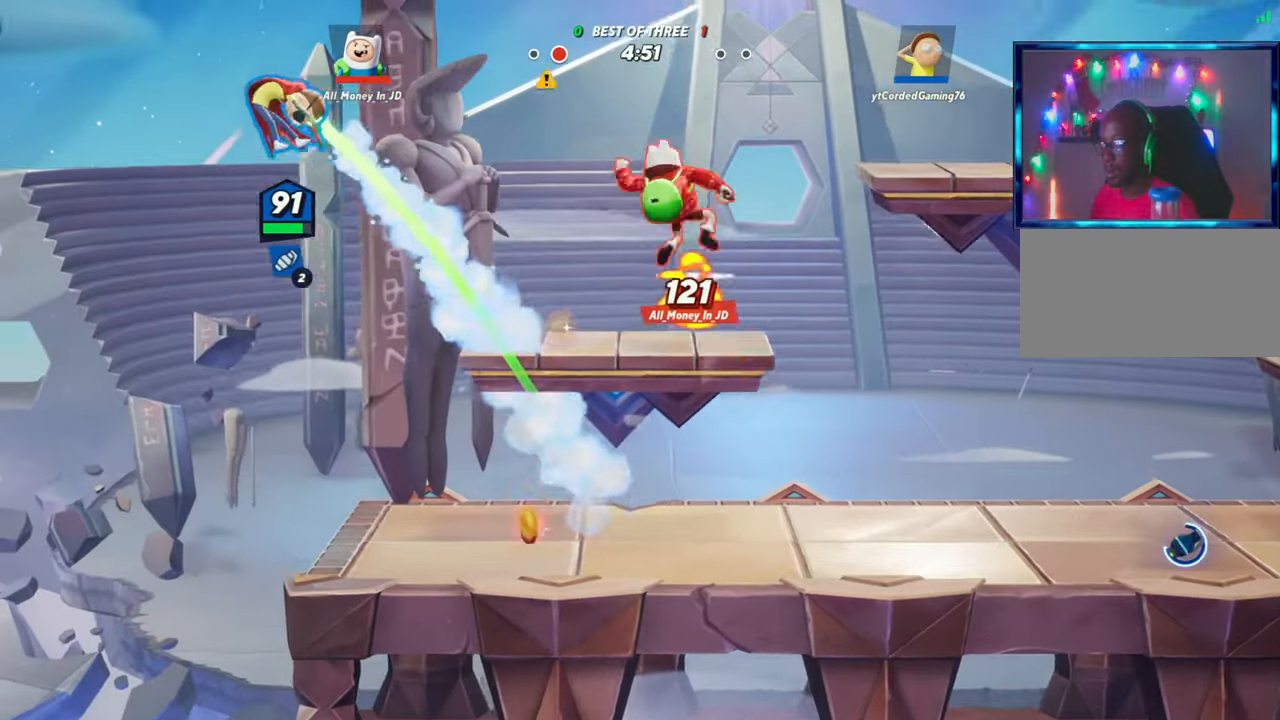
{"buttons": [], "left_stick": "right", "events": [[117, "left_stick", "right"], [233, "L2", "down"], [300, "R2", "down"], [400, "L2", "up"], [433, "R2", "up"]]}
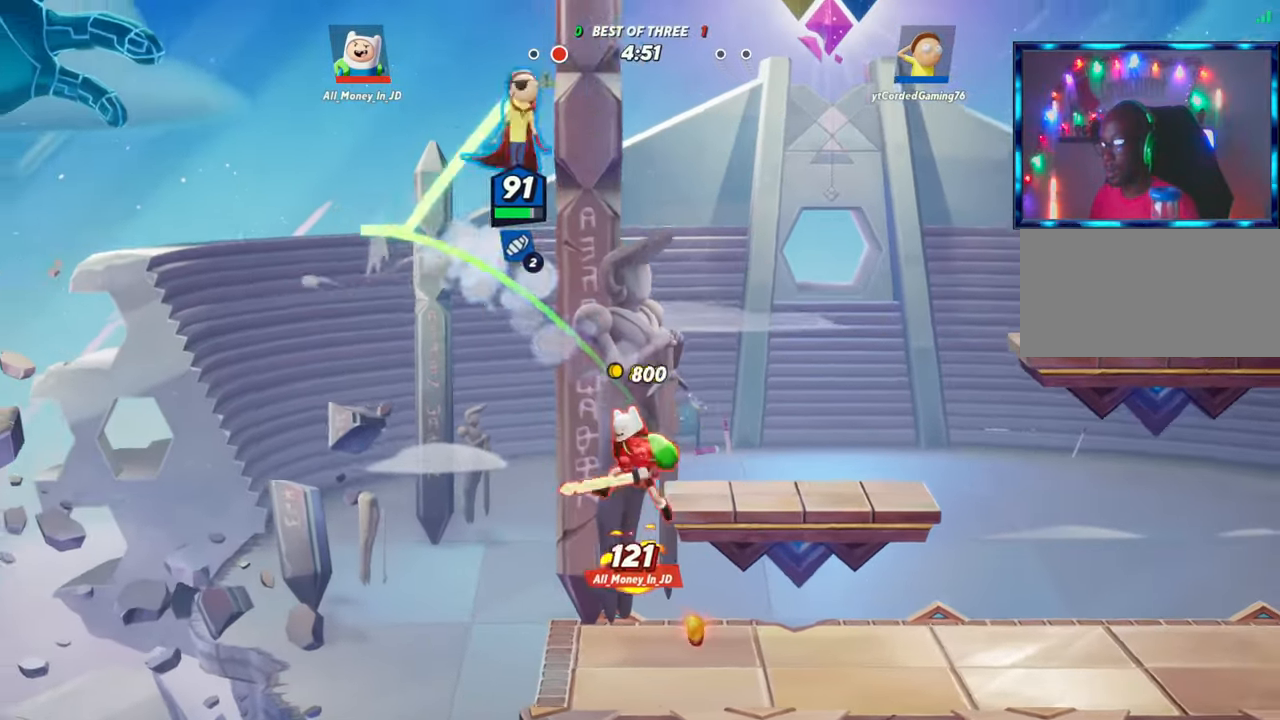
{"buttons": [], "left_stick": "down", "events": [[117, "left_stick", "down-right"], [300, "left_stick", "down"]]}
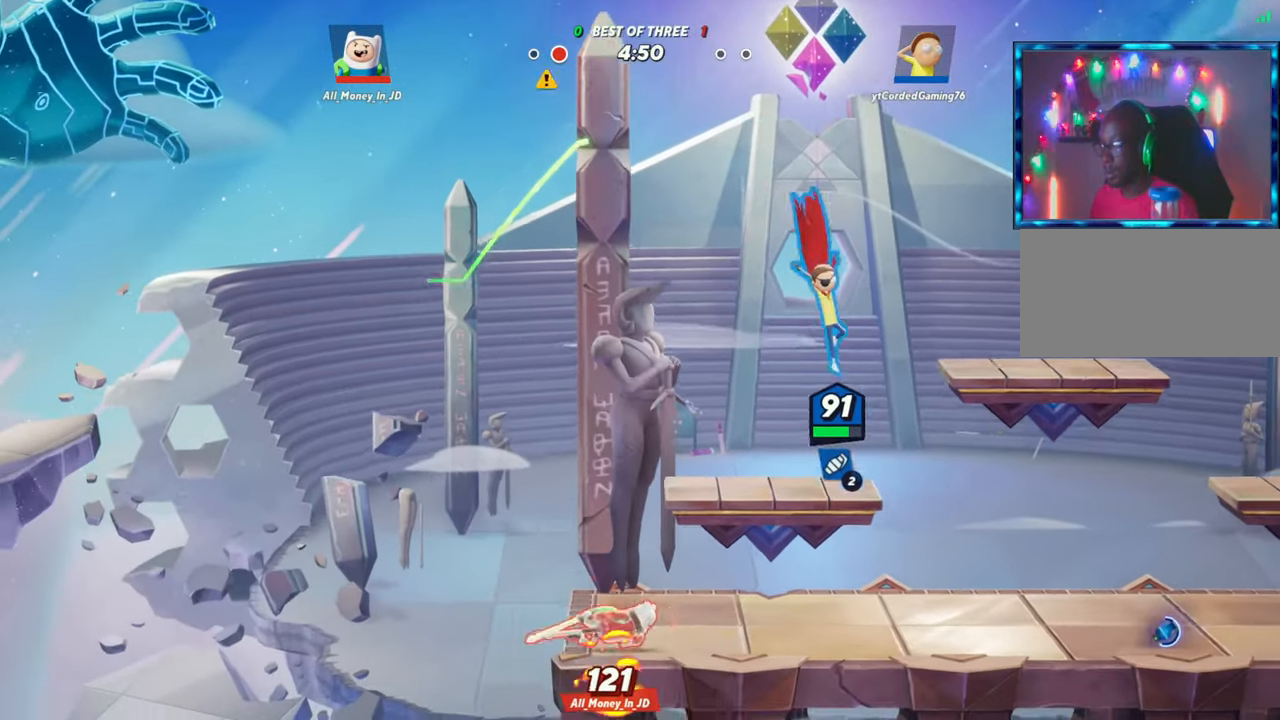
{"buttons": [], "left_stick": "down", "events": [[50, "left_stick", "left"], [167, "R1", "down"], [183, "left_stick", "down"], [383, "R1", "up"]]}
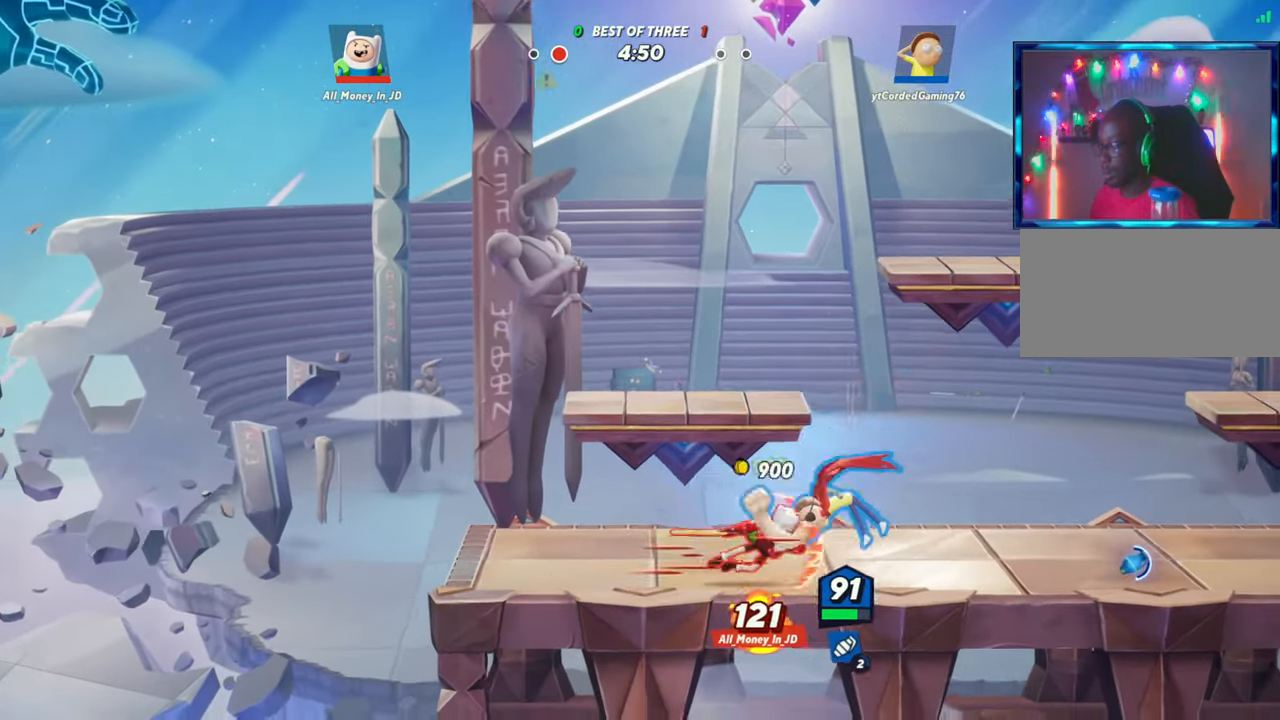
{"buttons": [], "left_stick": "center", "events": [[33, "left_stick", "center"], [283, "left_stick", "up"], [400, "left_stick", "center"]]}
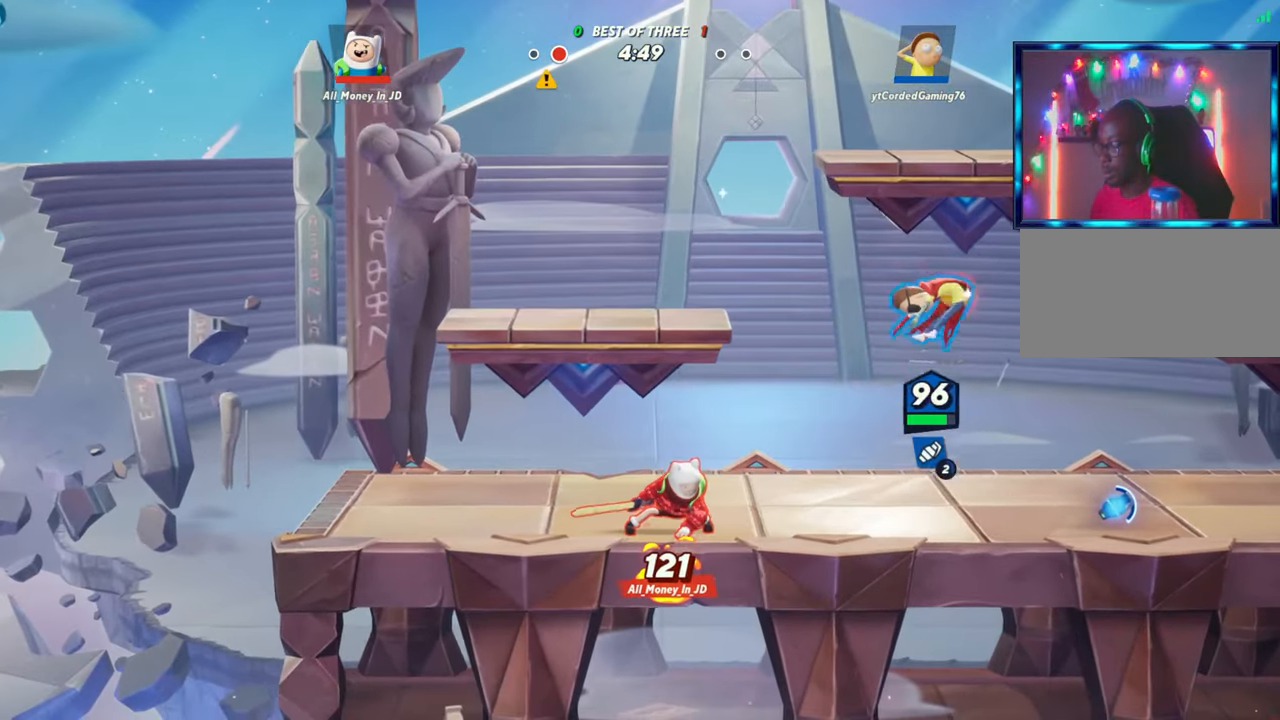
{"buttons": [], "left_stick": "center", "events": [[50, "left_stick", "right"], [183, "left_stick", "left"], [467, "left_stick", "center"]]}
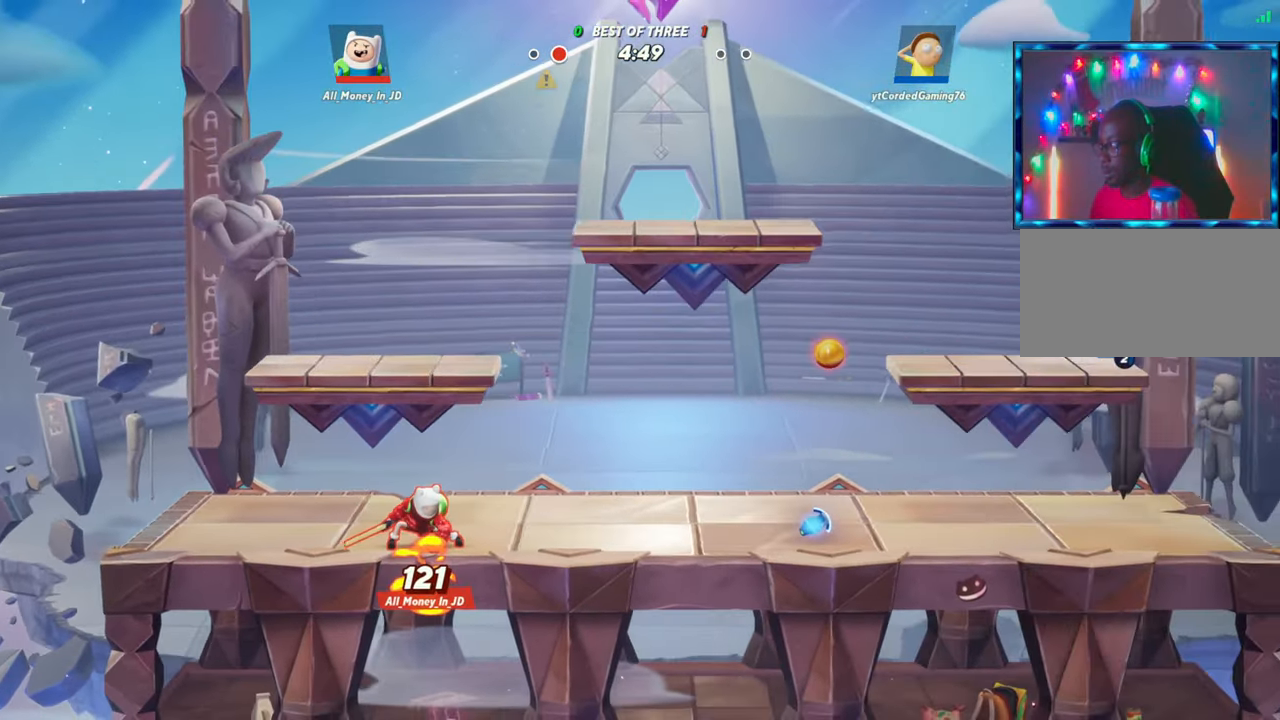
{"buttons": ["L2"], "left_stick": "left", "events": [[17, "R1", "down"], [167, "R1", "up"], [450, "left_stick", "left"], [483, "L2", "down"]]}
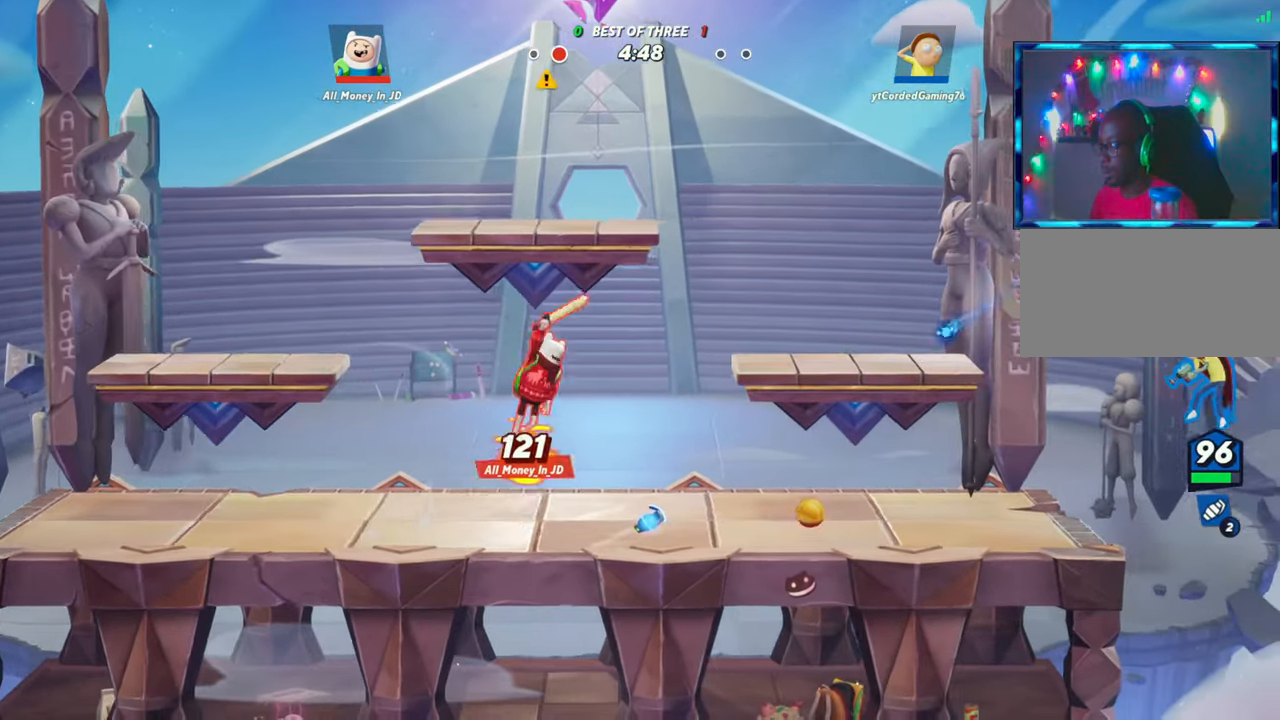
{"buttons": ["R1"], "left_stick": "down", "events": [[67, "R2", "down"], [117, "R2", "up"], [150, "L2", "up"], [217, "R2", "down"], [300, "R2", "up"], [317, "left_stick", "up"], [433, "R1", "down"], [450, "left_stick", "down"]]}
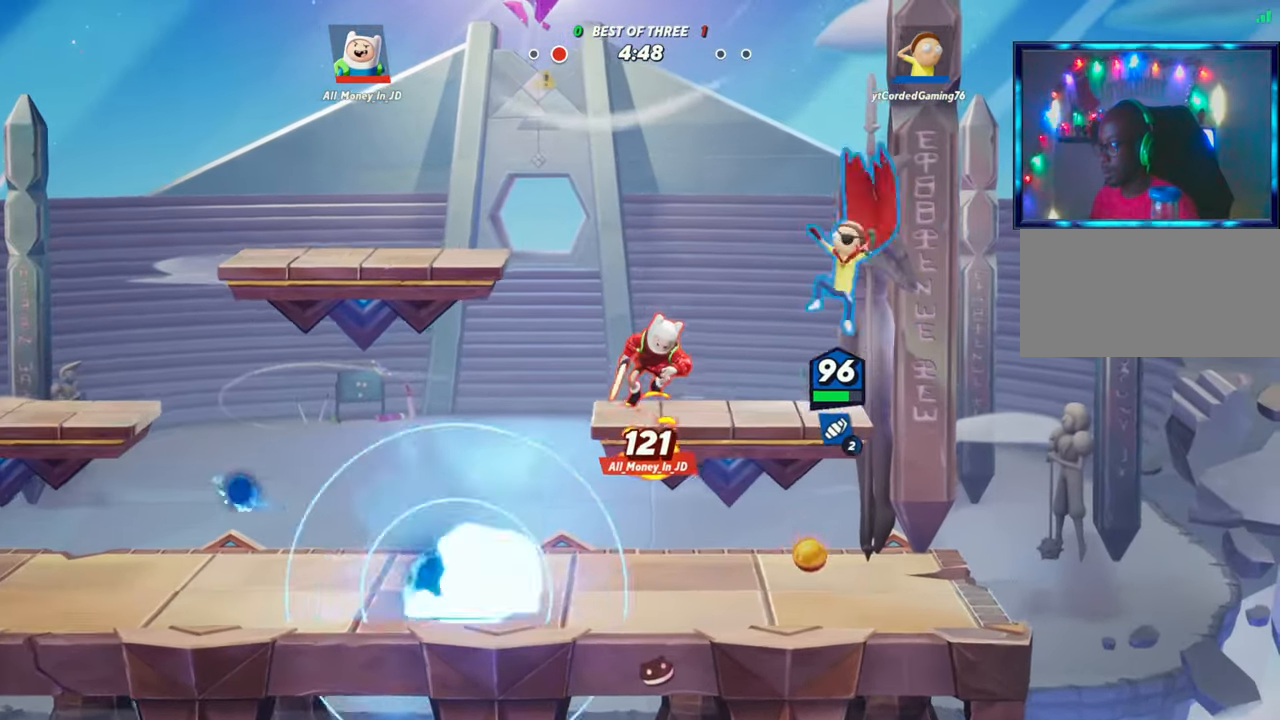
{"buttons": [], "left_stick": "center", "events": [[100, "R1", "up"], [267, "left_stick", "center"]]}
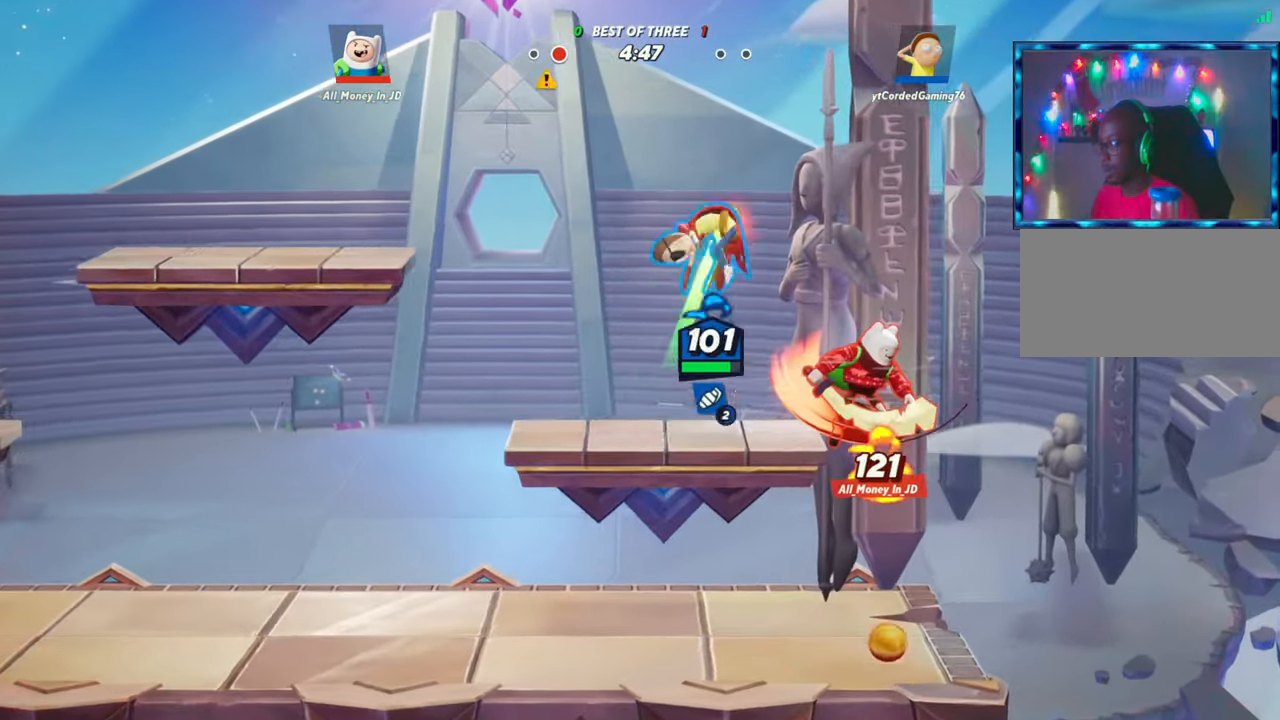
{"buttons": ["L2"], "left_stick": "left", "events": [[217, "left_stick", "left"], [467, "L2", "down"]]}
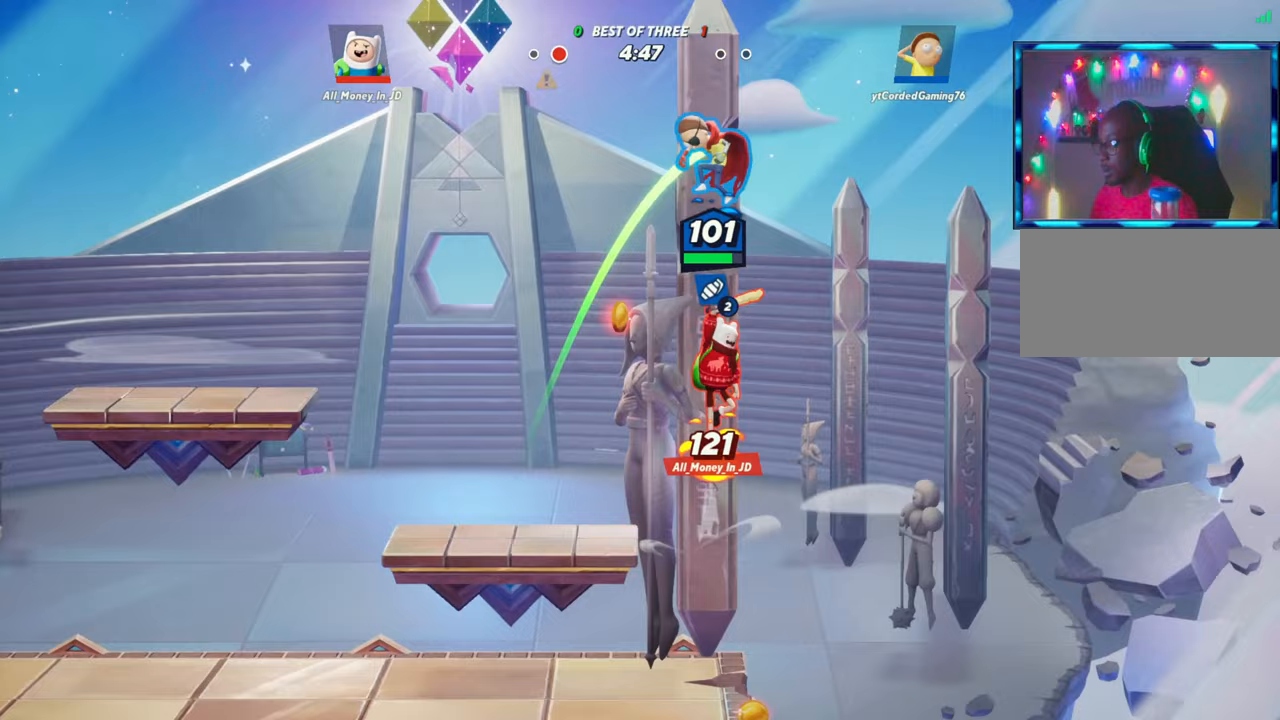
{"buttons": ["L1"], "left_stick": "left", "events": [[33, "R2", "down"], [117, "L2", "up"], [133, "R2", "up"], [433, "L1", "down"]]}
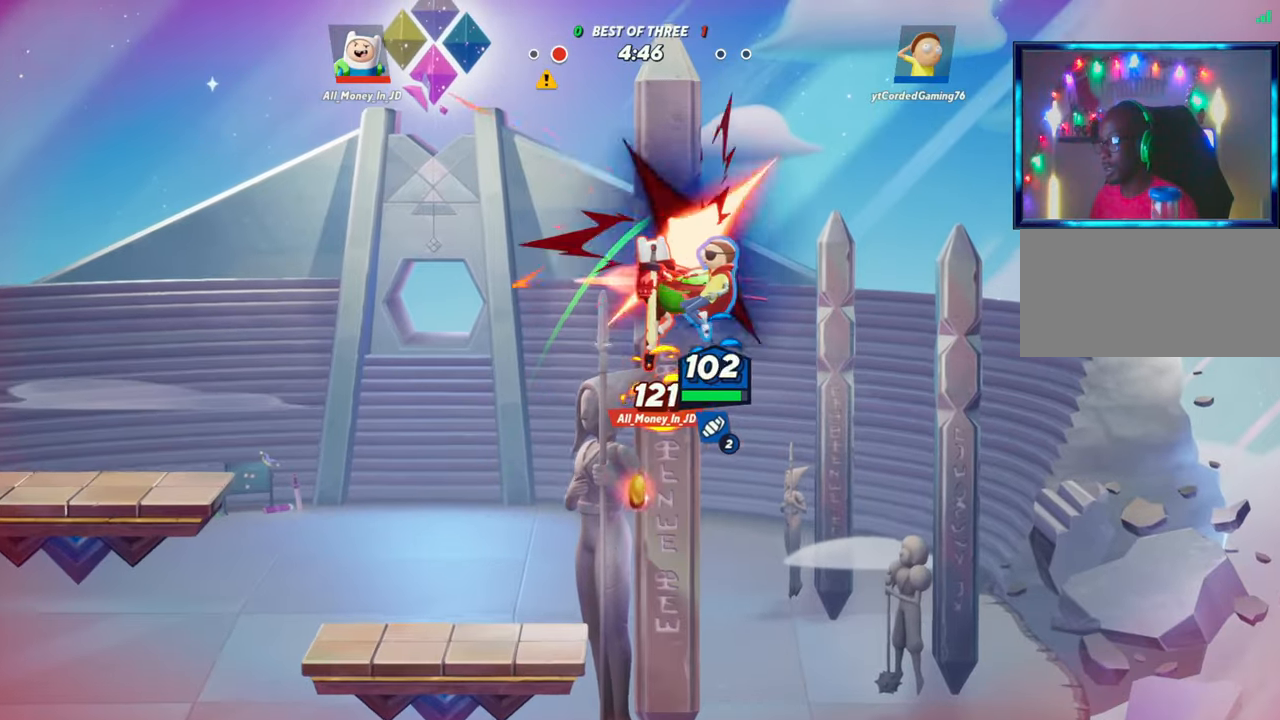
{"buttons": [], "left_stick": "left", "events": [[183, "L1", "up"]]}
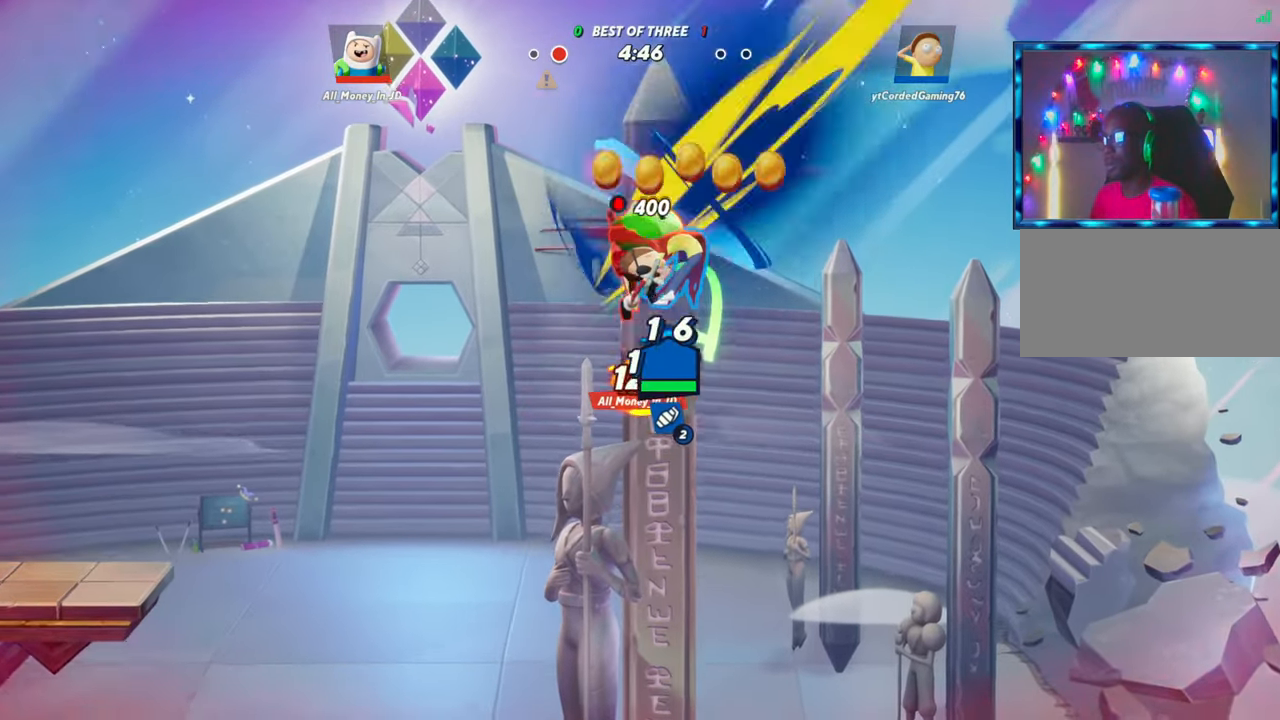
{"buttons": [], "left_stick": "left", "events": []}
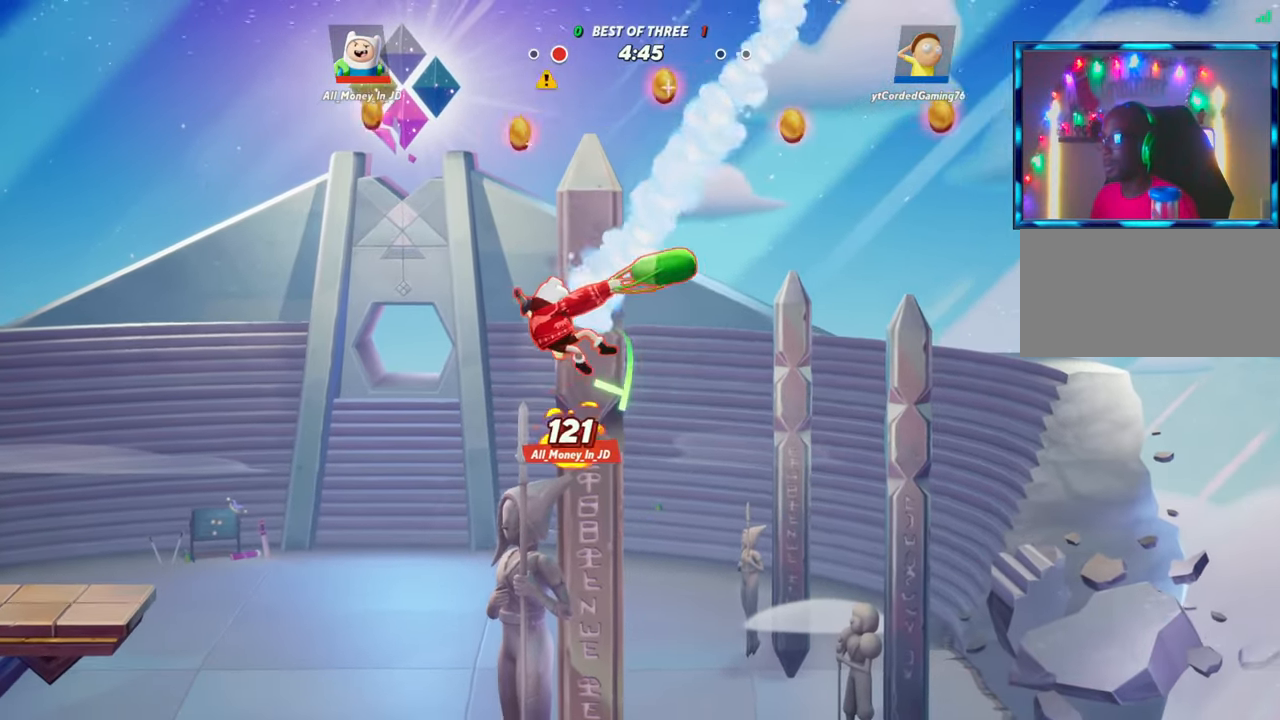
{"buttons": [], "left_stick": "center", "events": [[33, "left_stick", "down-left"], [217, "left_stick", "left"], [317, "left_stick", "center"]]}